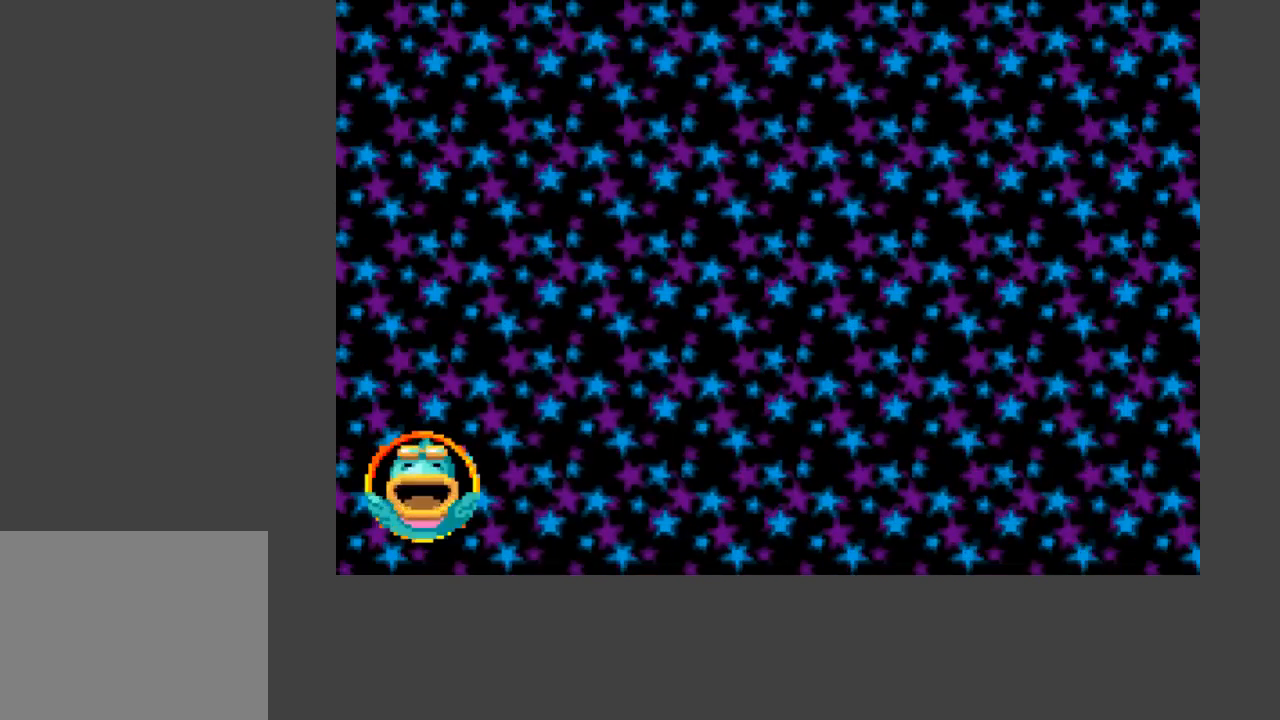
Gameplay with a controller (Xbox layout); each line is a JSON object with the inputs held at the frame after it. "events" lists button and stick changes between this image and that frame as [ms after this image, input, new state], when the widget could be followed in between. Not read: left_stick right_stick.
{"buttons": [], "events": [[33, "B", "up"], [67, "B", "down"], [133, "B", "up"], [200, "B", "down"], [267, "B", "up"], [333, "B", "down"], [367, "B", "up"], [467, "B", "down"], [500, "B", "up"]]}
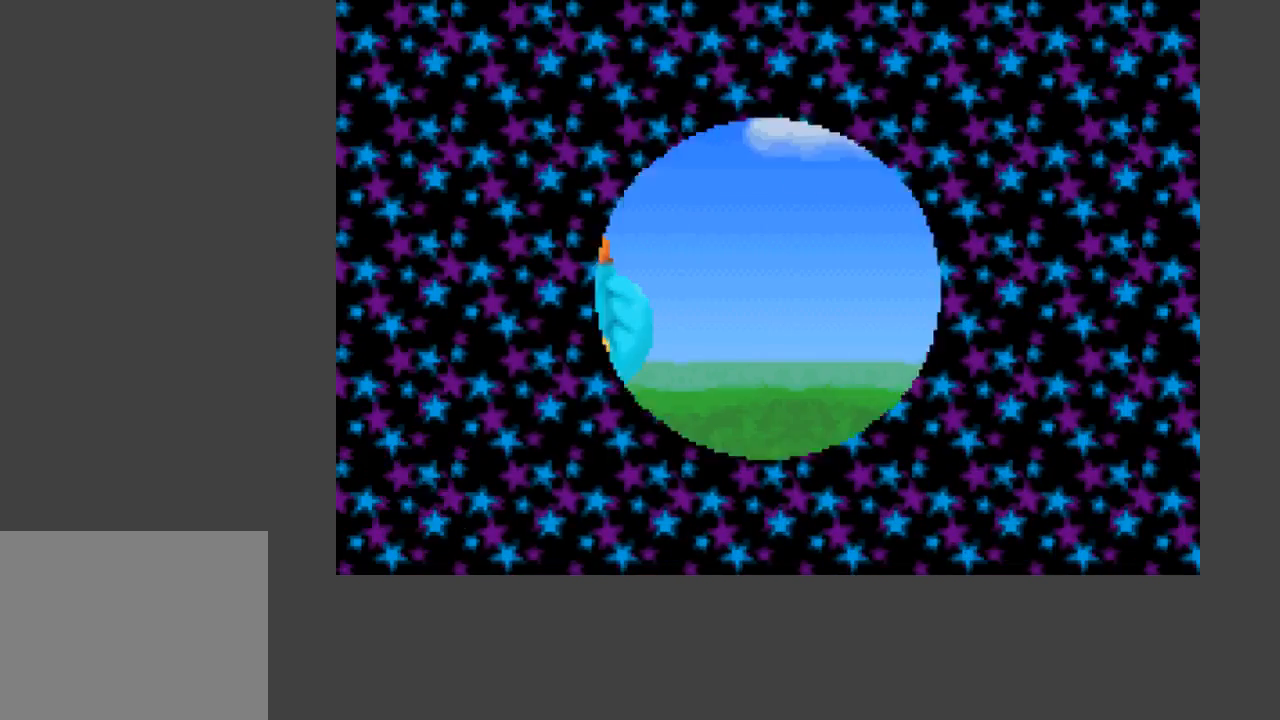
{"buttons": [], "events": [[67, "B", "down"], [133, "B", "up"], [167, "B", "down"], [233, "B", "up"], [300, "B", "down"], [367, "B", "up"], [433, "B", "down"], [500, "B", "up"]]}
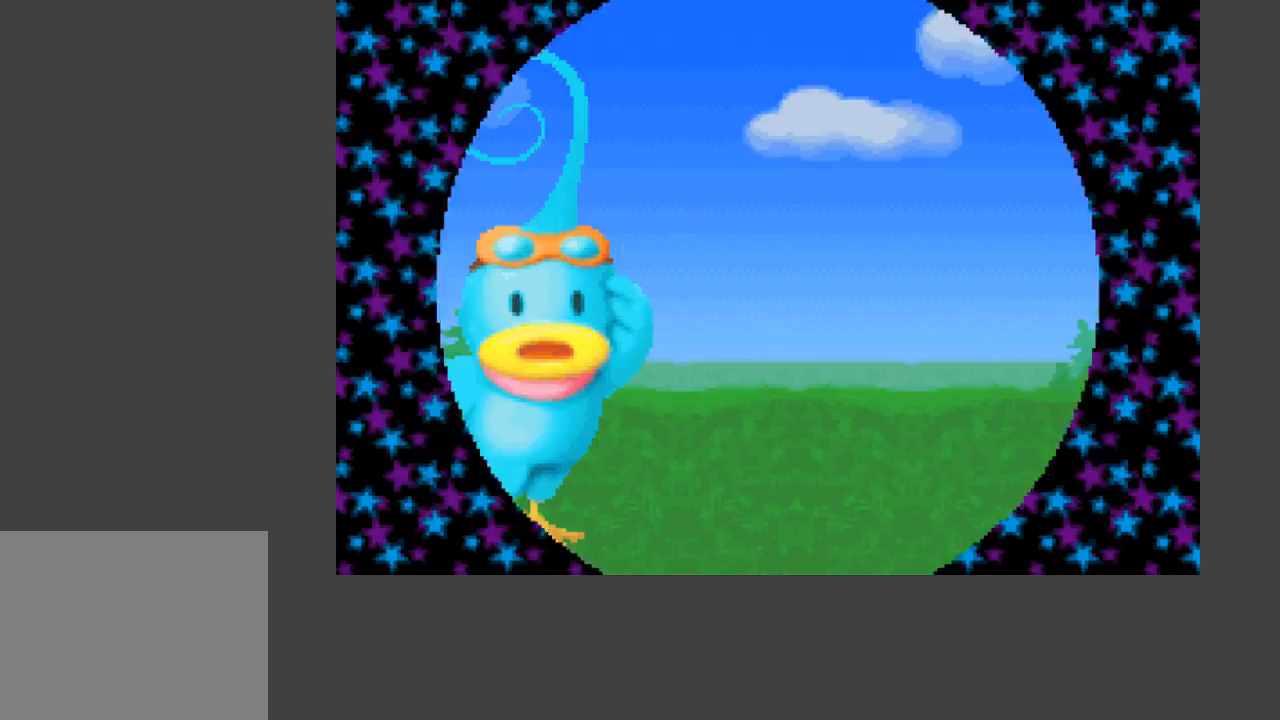
{"buttons": [], "events": [[67, "B", "down"], [133, "B", "up"], [167, "B", "down"], [233, "B", "up"], [300, "B", "down"], [367, "B", "up"], [400, "B", "down"], [467, "B", "up"]]}
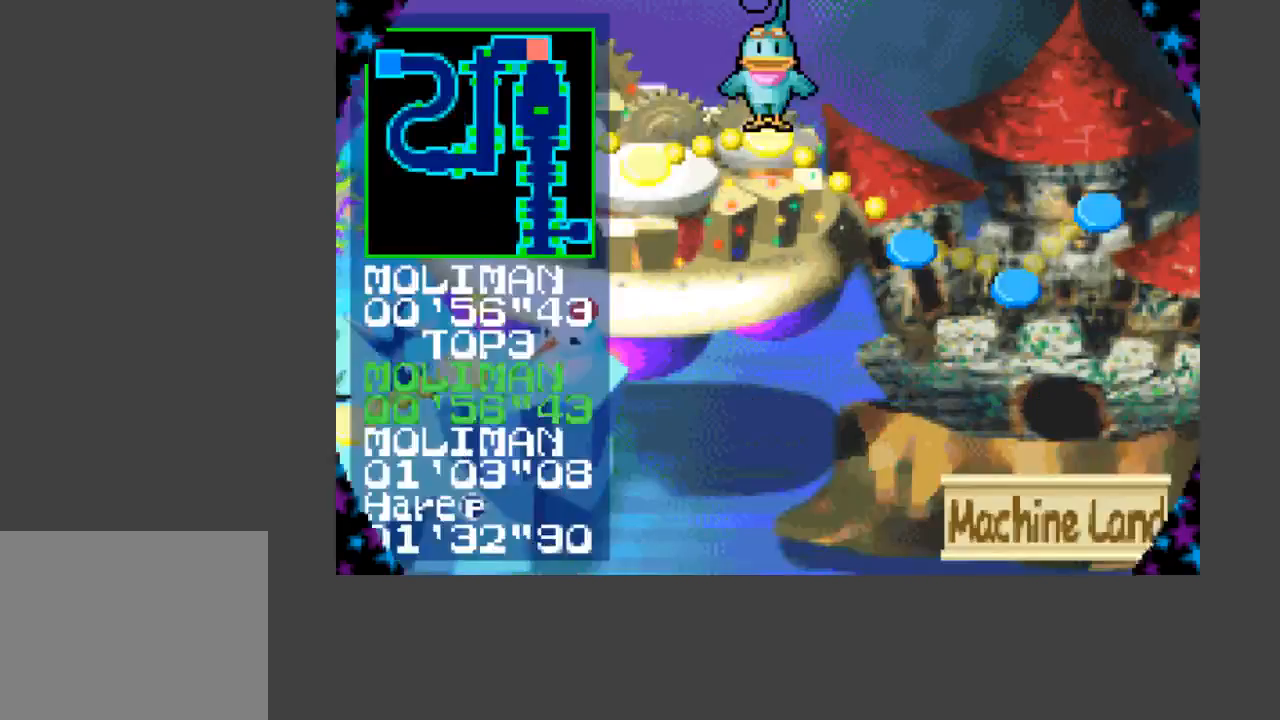
{"buttons": [], "events": [[33, "B", "down"], [100, "B", "up"], [167, "B", "down"], [233, "B", "up"], [300, "B", "down"], [367, "B", "up"], [400, "B", "down"], [467, "B", "up"]]}
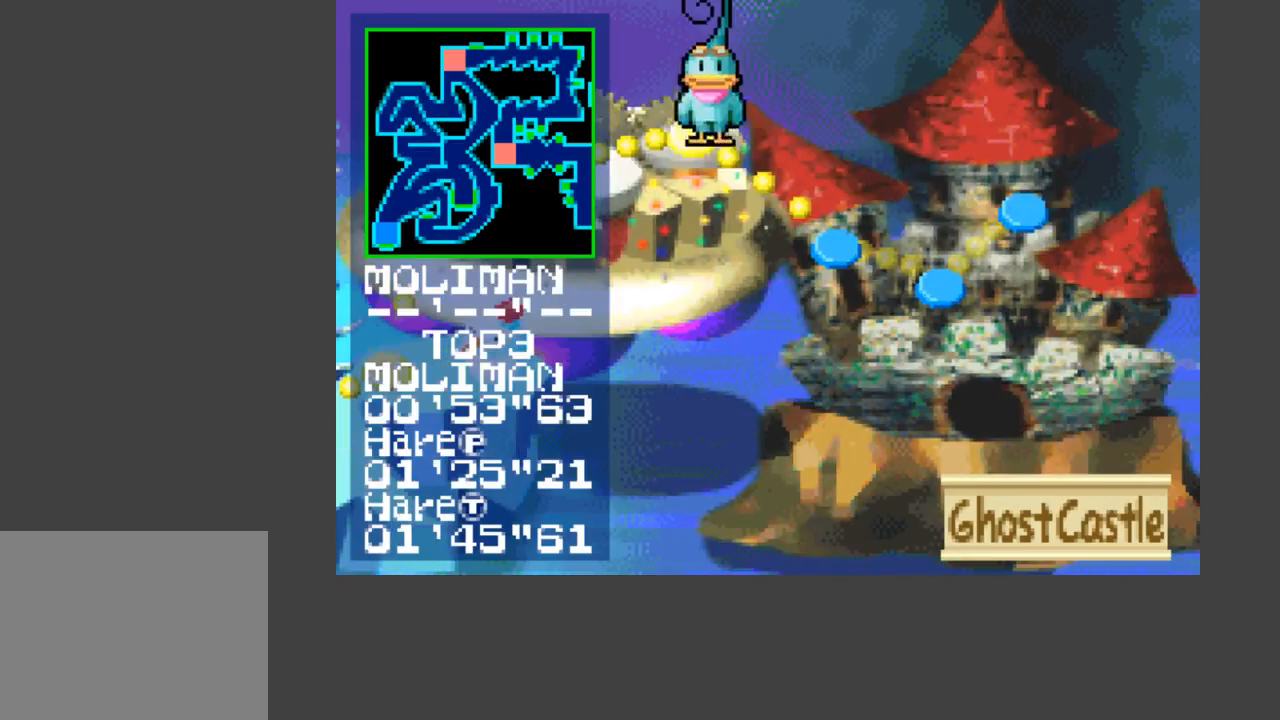
{"buttons": [], "events": [[33, "B", "down"], [100, "B", "up"]]}
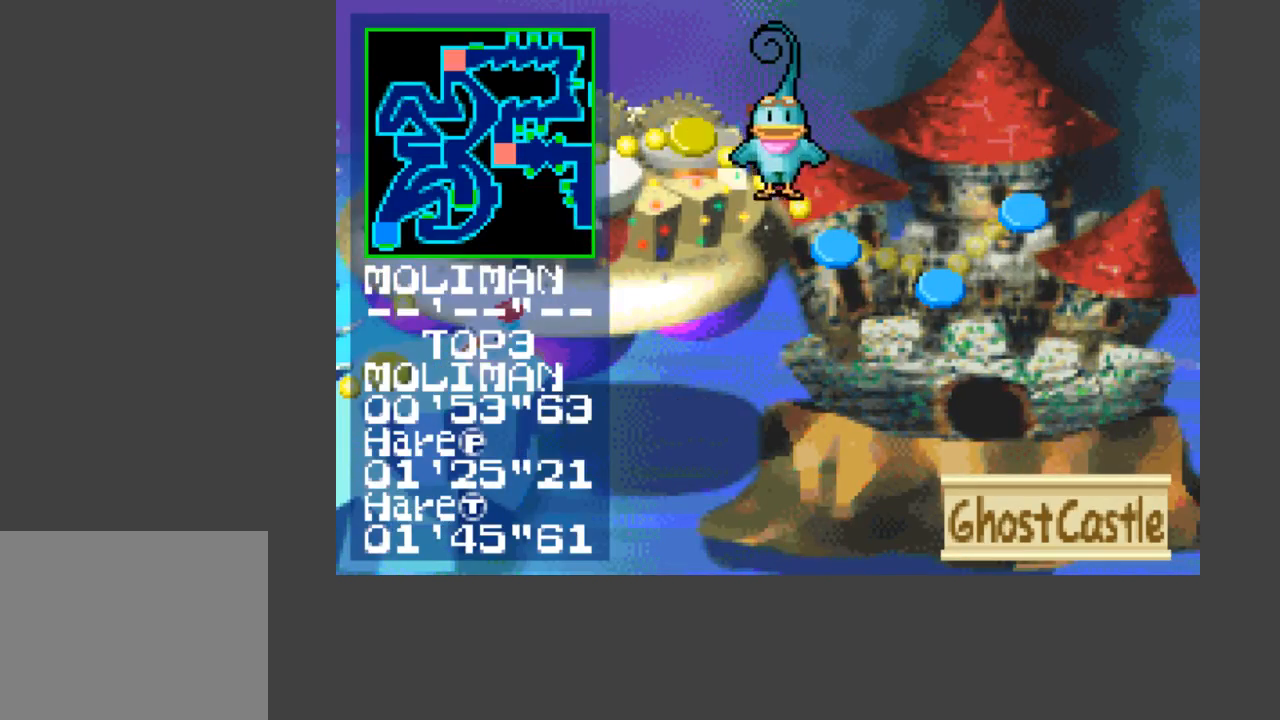
{"buttons": [], "events": [[300, "B", "down"], [367, "B", "up"], [433, "B", "down"], [467, "B", "up"]]}
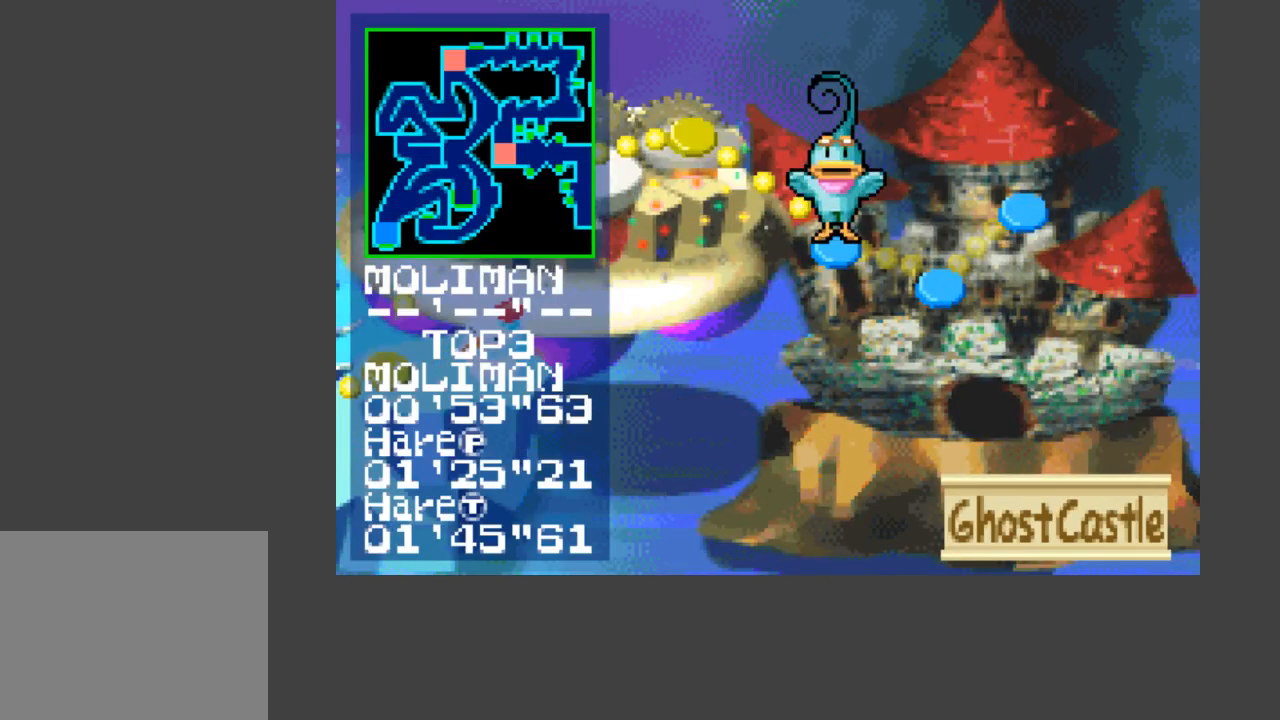
{"buttons": [], "events": [[33, "B", "down"], [67, "B", "up"], [133, "B", "down"], [200, "B", "up"], [233, "B", "down"], [300, "B", "up"], [367, "B", "down"], [433, "B", "up"]]}
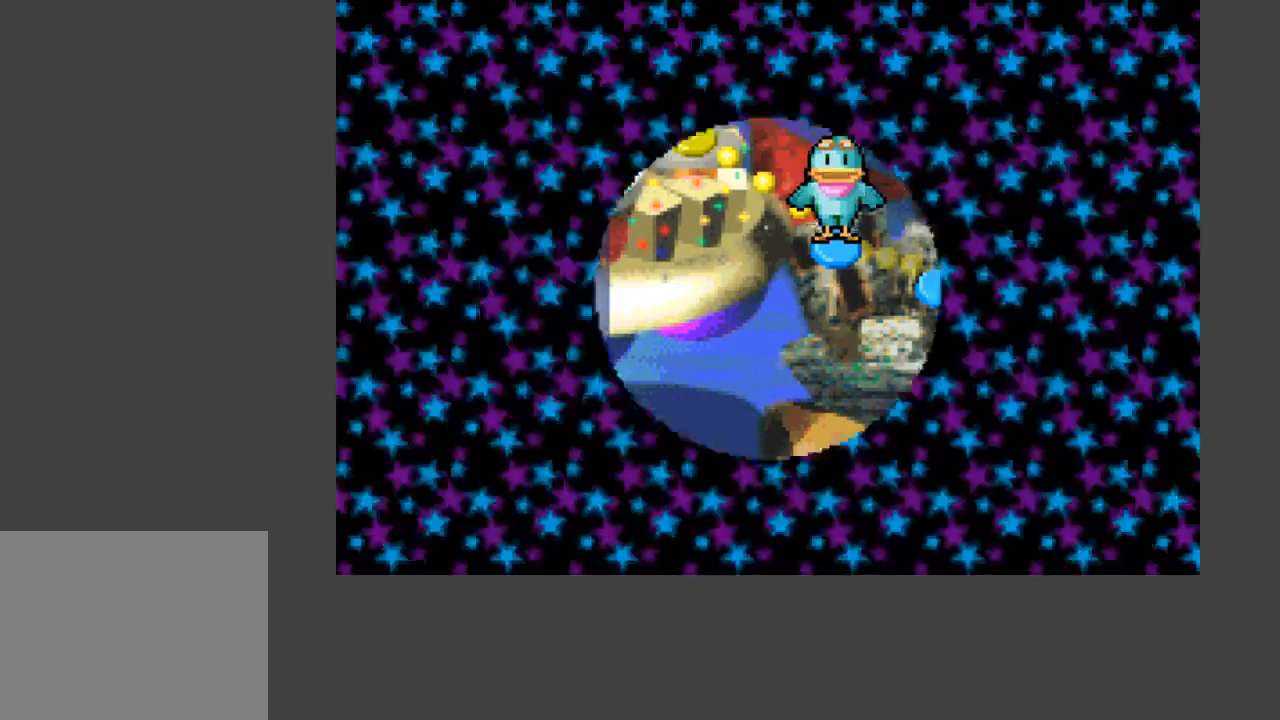
{"buttons": ["B"], "events": [[100, "B", "down"], [200, "B", "up"], [233, "B", "down"], [300, "B", "up"], [367, "B", "down"], [433, "B", "up"], [467, "B", "down"]]}
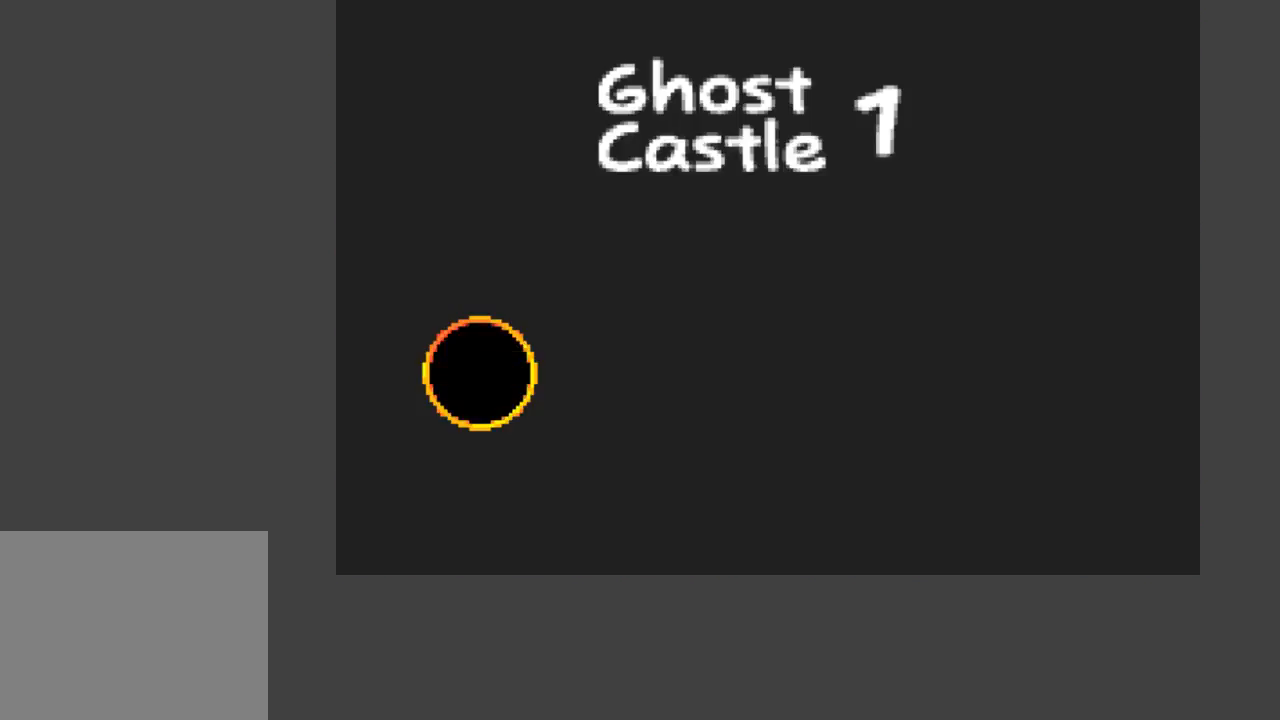
{"buttons": [], "events": [[33, "B", "up"], [100, "B", "down"], [167, "B", "up"], [233, "B", "down"], [300, "B", "up"], [367, "B", "down"], [400, "B", "up"]]}
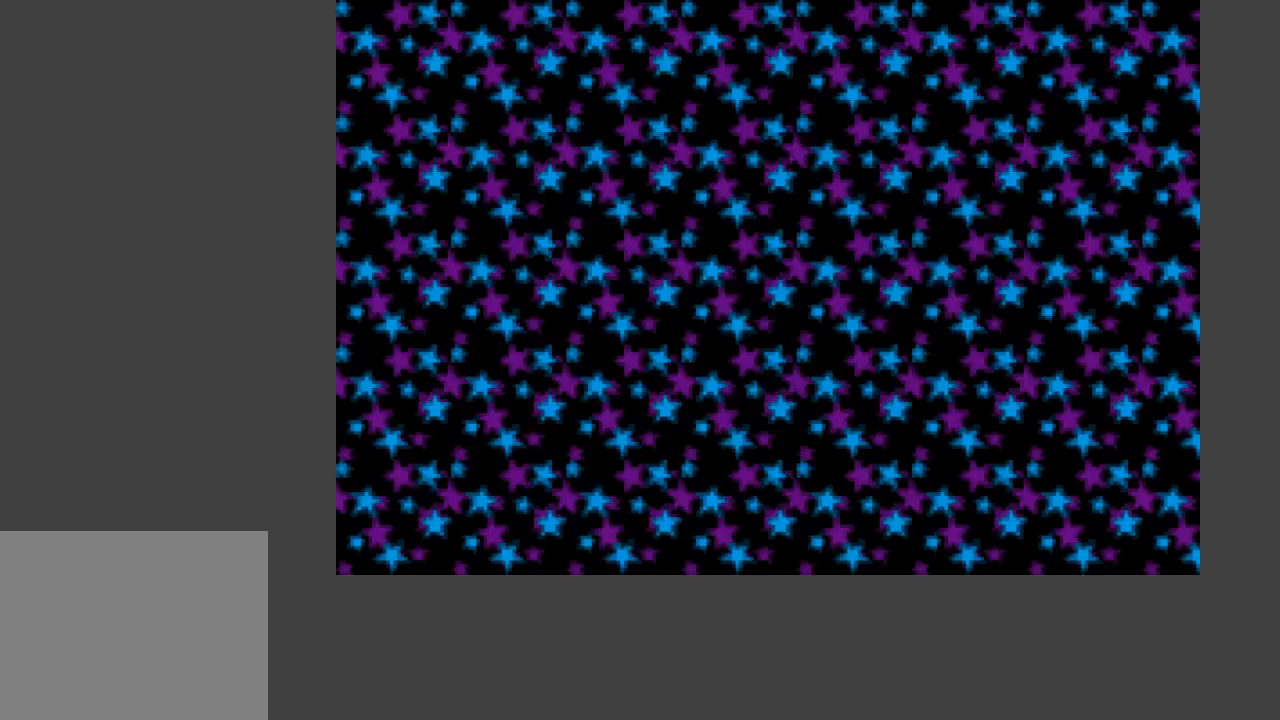
{"buttons": ["A", "B", "DPAD_UP", "DPAD_RIGHT"], "events": [[67, "B", "down"], [167, "A", "down"], [167, "B", "up"], [200, "DPAD_UP", "down"], [300, "B", "down"], [500, "DPAD_RIGHT", "down"]]}
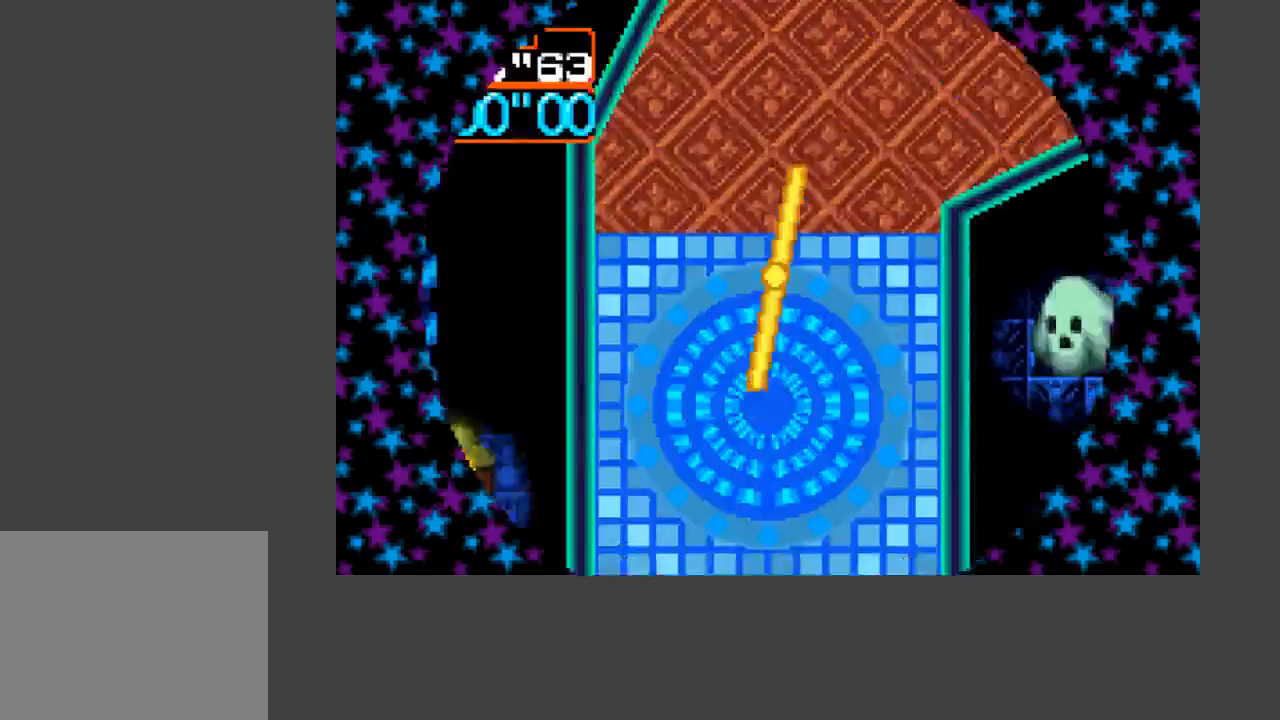
{"buttons": ["A", "B", "DPAD_UP", "DPAD_RIGHT"], "events": [[200, "DPAD_RIGHT", "up"], [300, "DPAD_RIGHT", "down"]]}
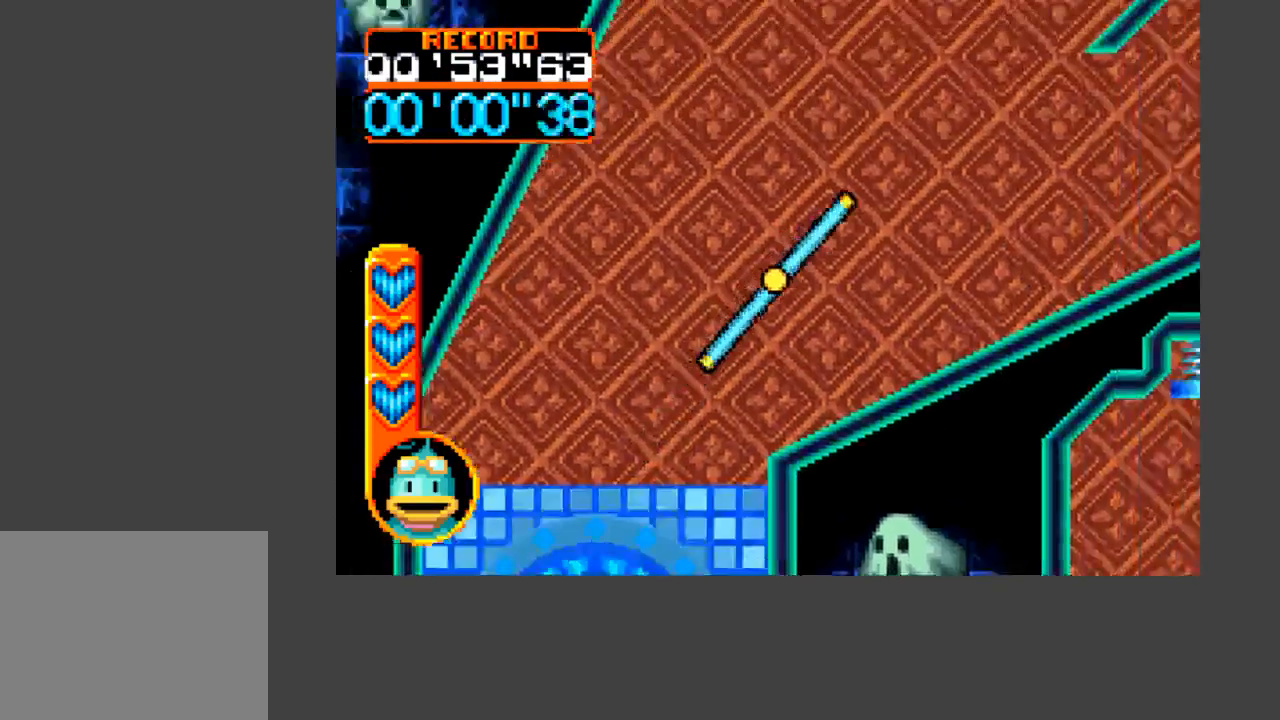
{"buttons": ["A", "B", "DPAD_UP", "DPAD_RIGHT"], "events": [[67, "DPAD_RIGHT", "up"], [233, "DPAD_RIGHT", "down"]]}
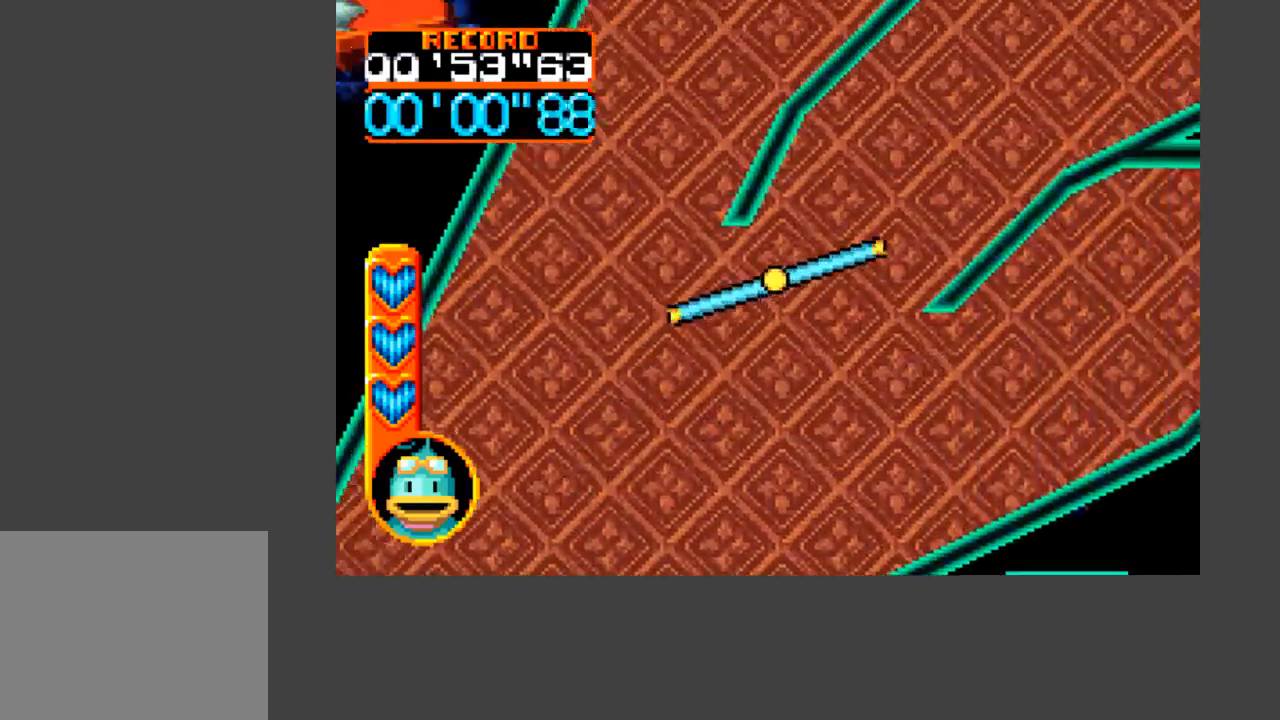
{"buttons": ["A", "B", "DPAD_UP", "DPAD_RIGHT"], "events": []}
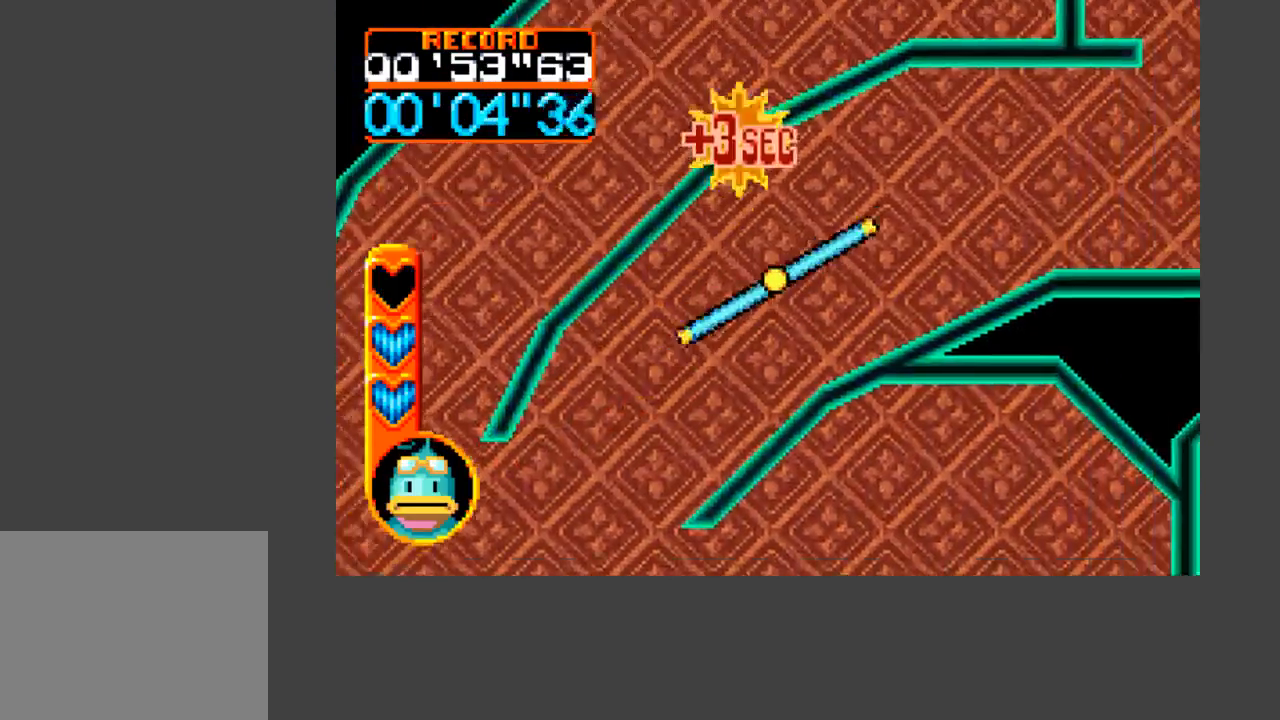
{"buttons": ["A", "B", "DPAD_RIGHT"], "events": [[167, "DPAD_UP", "up"]]}
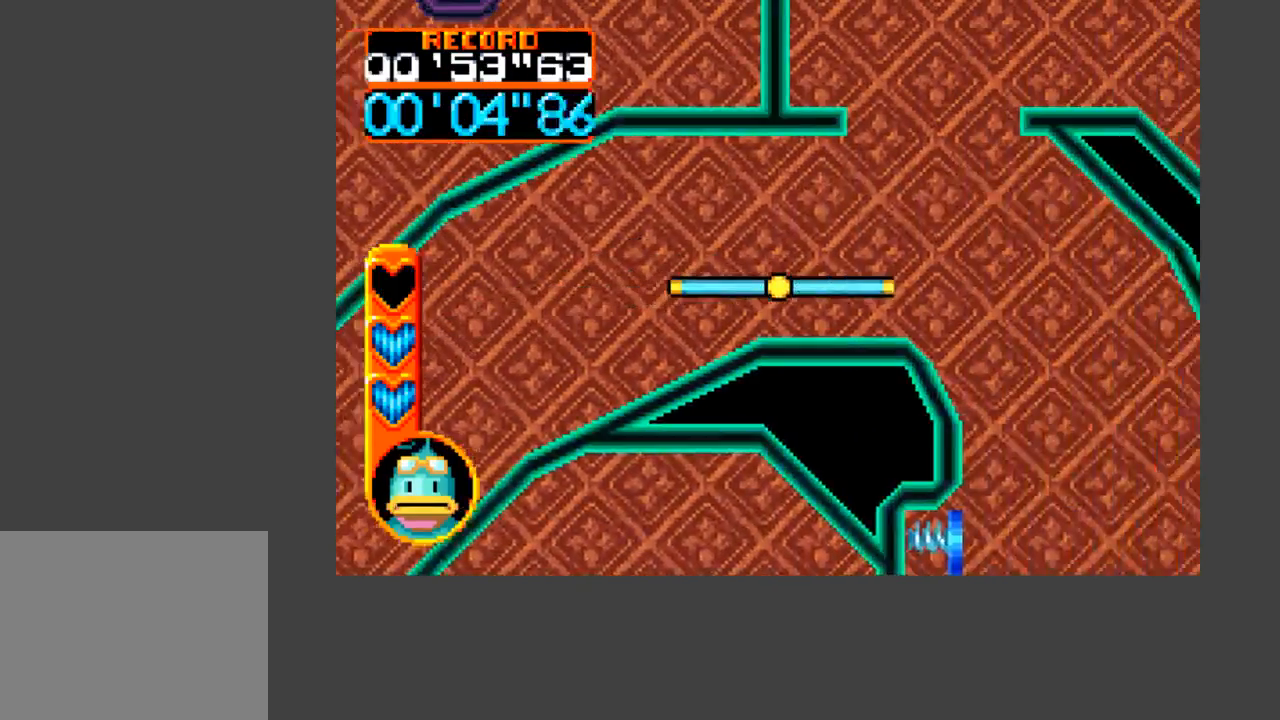
{"buttons": [], "events": [[167, "A", "up"], [200, "B", "up"], [233, "DPAD_RIGHT", "up"], [367, "DPAD_RIGHT", "down"], [467, "DPAD_RIGHT", "up"]]}
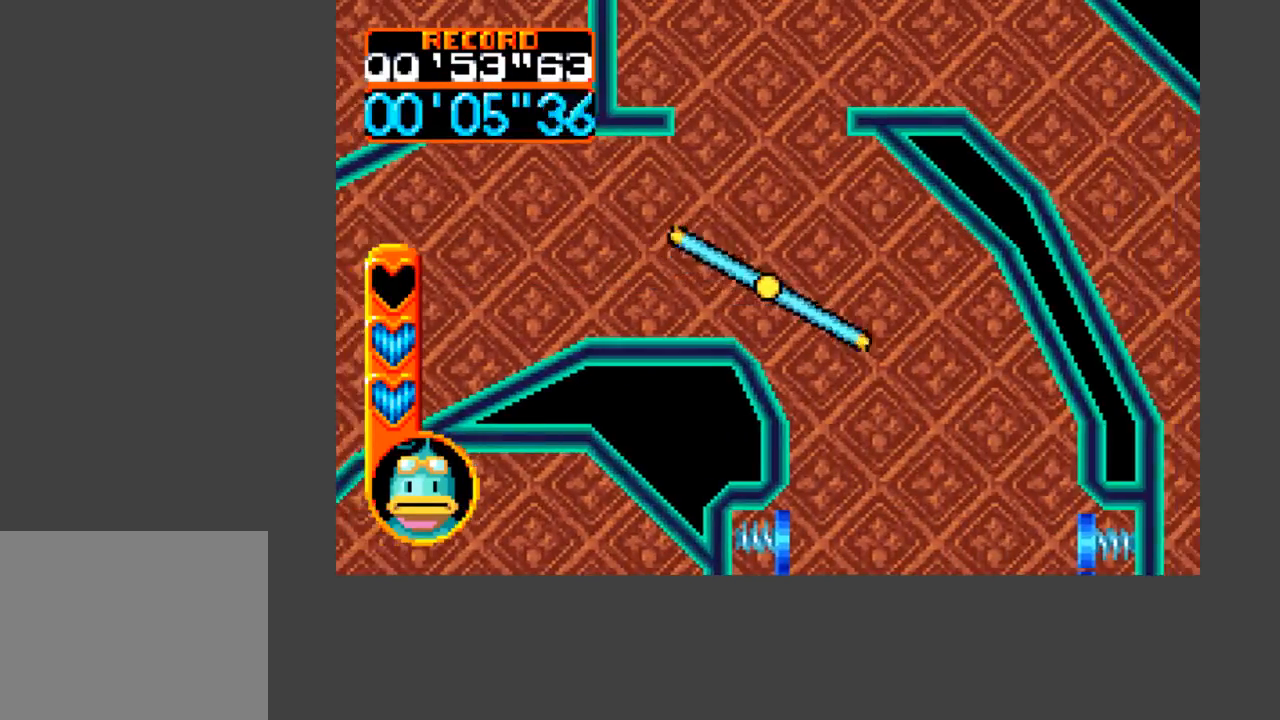
{"buttons": ["DPAD_UP"], "events": [[267, "DPAD_UP", "down"]]}
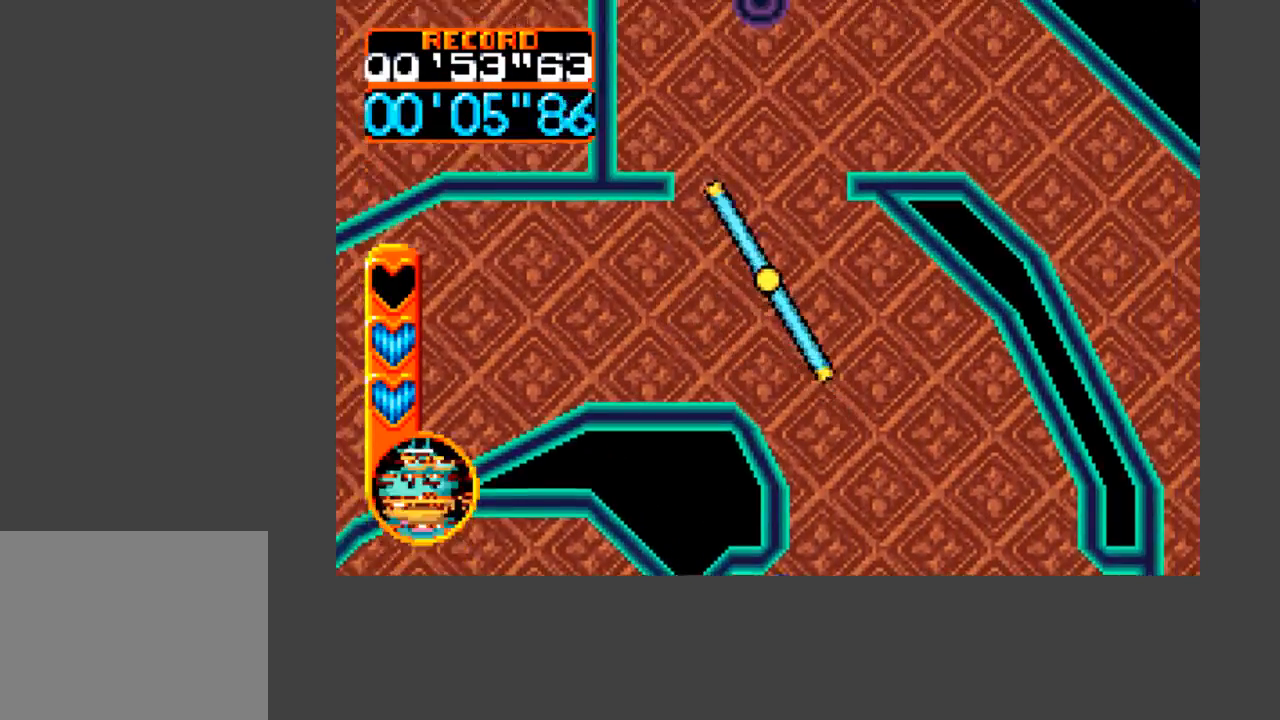
{"buttons": ["DPAD_UP"], "events": []}
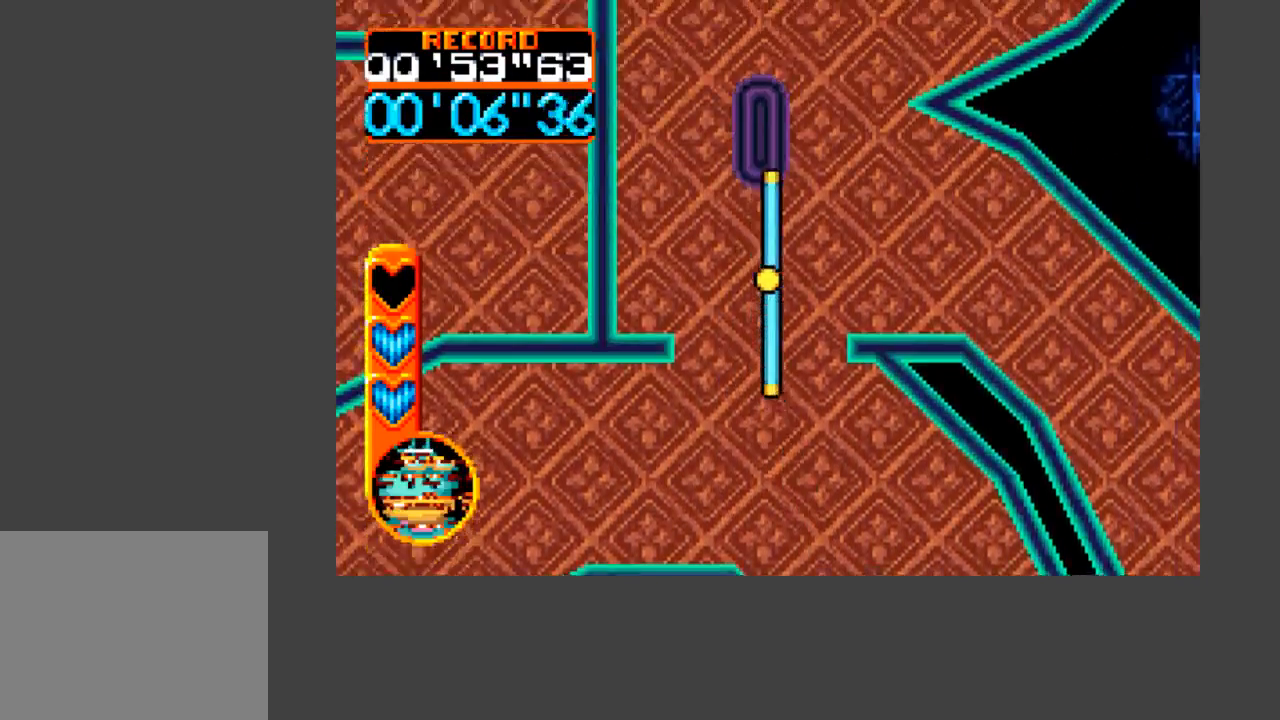
{"buttons": ["A", "B", "DPAD_UP", "DPAD_RIGHT"], "events": [[167, "B", "down"], [200, "A", "down"], [267, "DPAD_RIGHT", "down"]]}
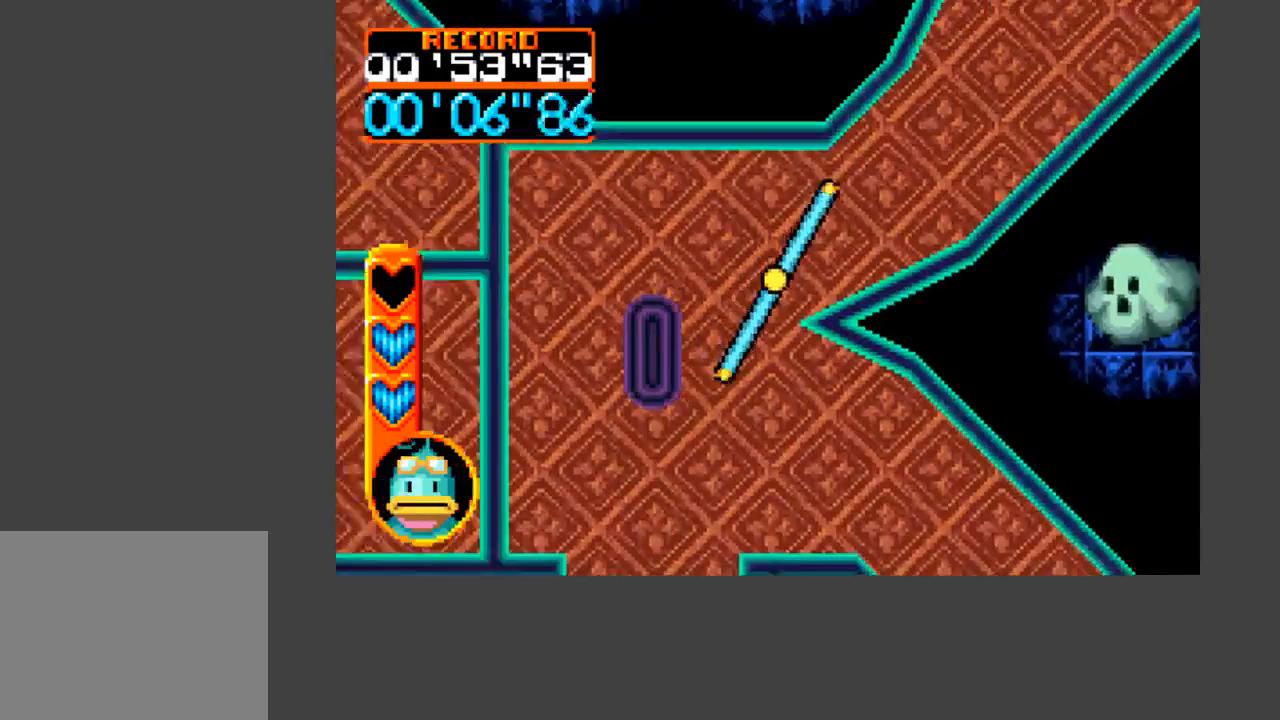
{"buttons": ["A", "B", "DPAD_UP", "DPAD_RIGHT"], "events": []}
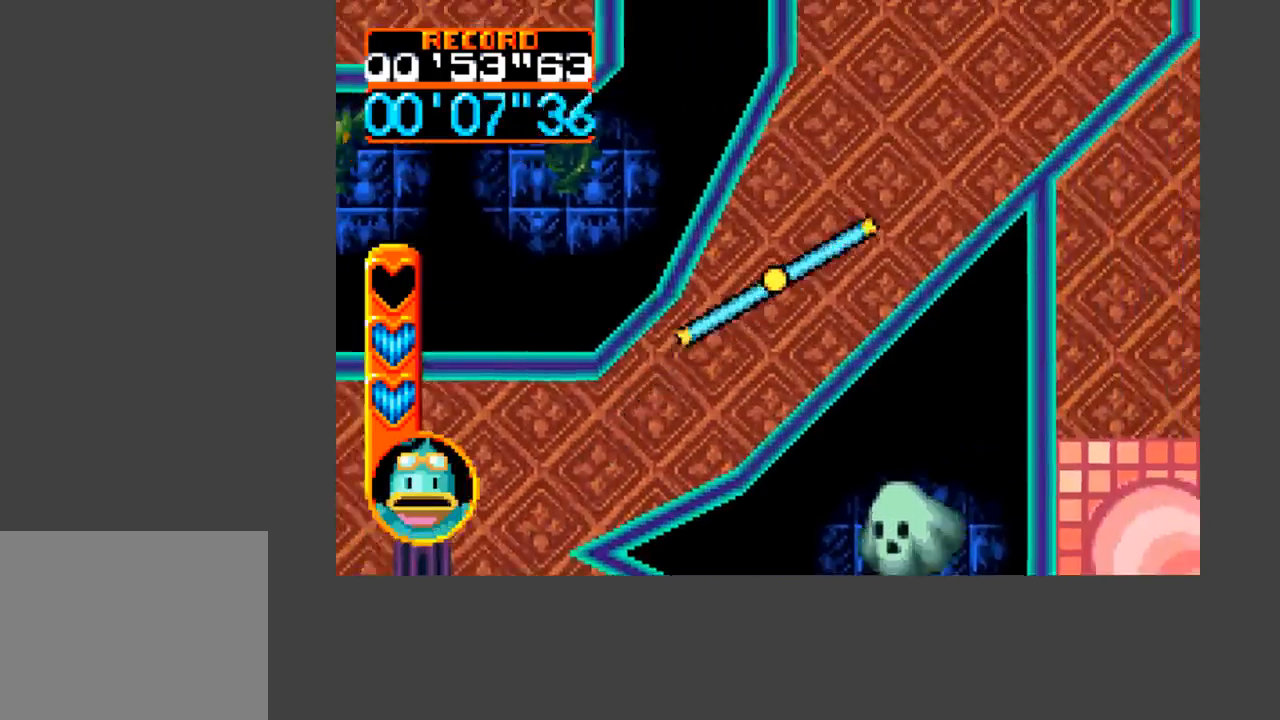
{"buttons": ["A", "B", "DPAD_UP"], "events": [[400, "DPAD_RIGHT", "up"]]}
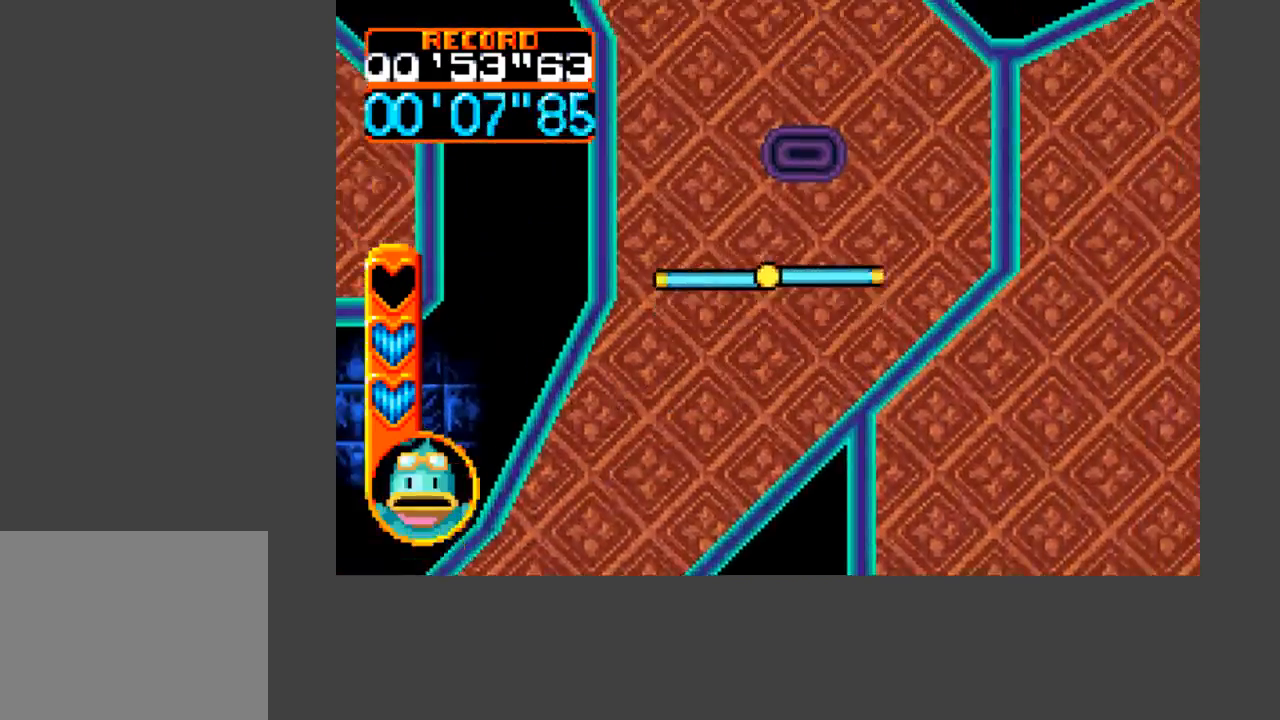
{"buttons": ["A", "B", "DPAD_UP", "DPAD_LEFT"], "events": [[400, "DPAD_LEFT", "down"]]}
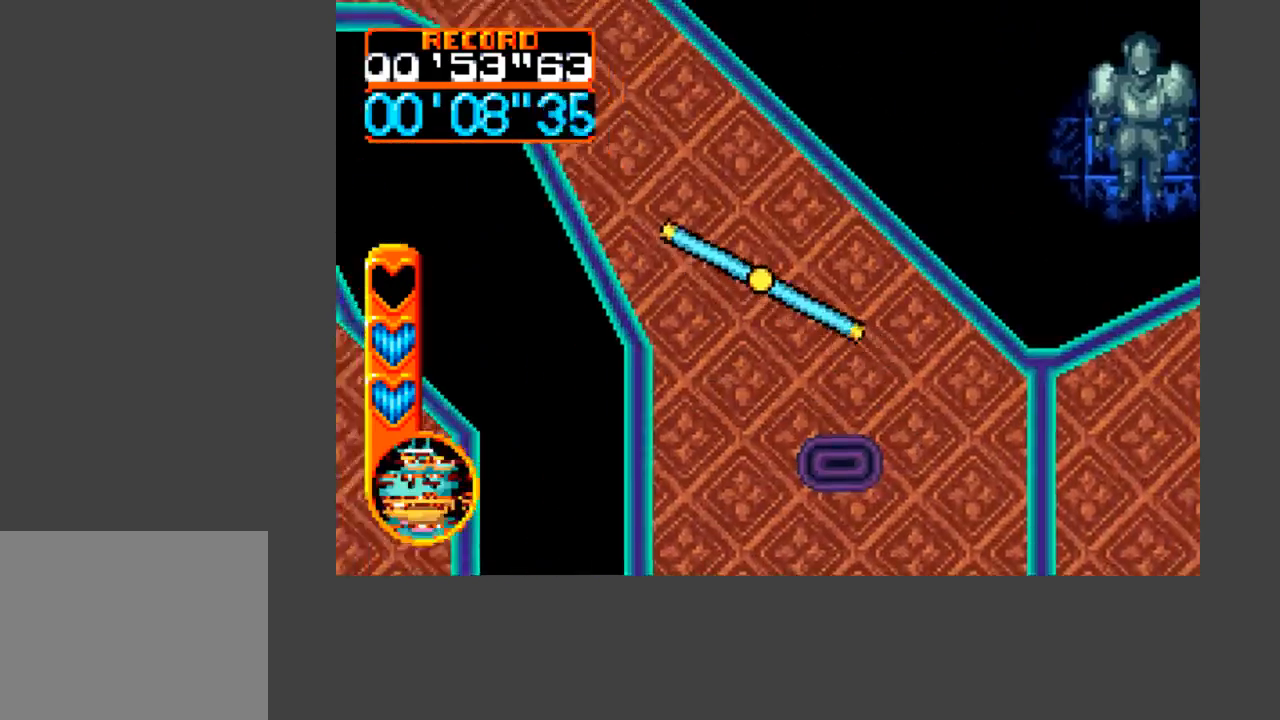
{"buttons": ["A", "B", "DPAD_UP", "DPAD_LEFT"], "events": []}
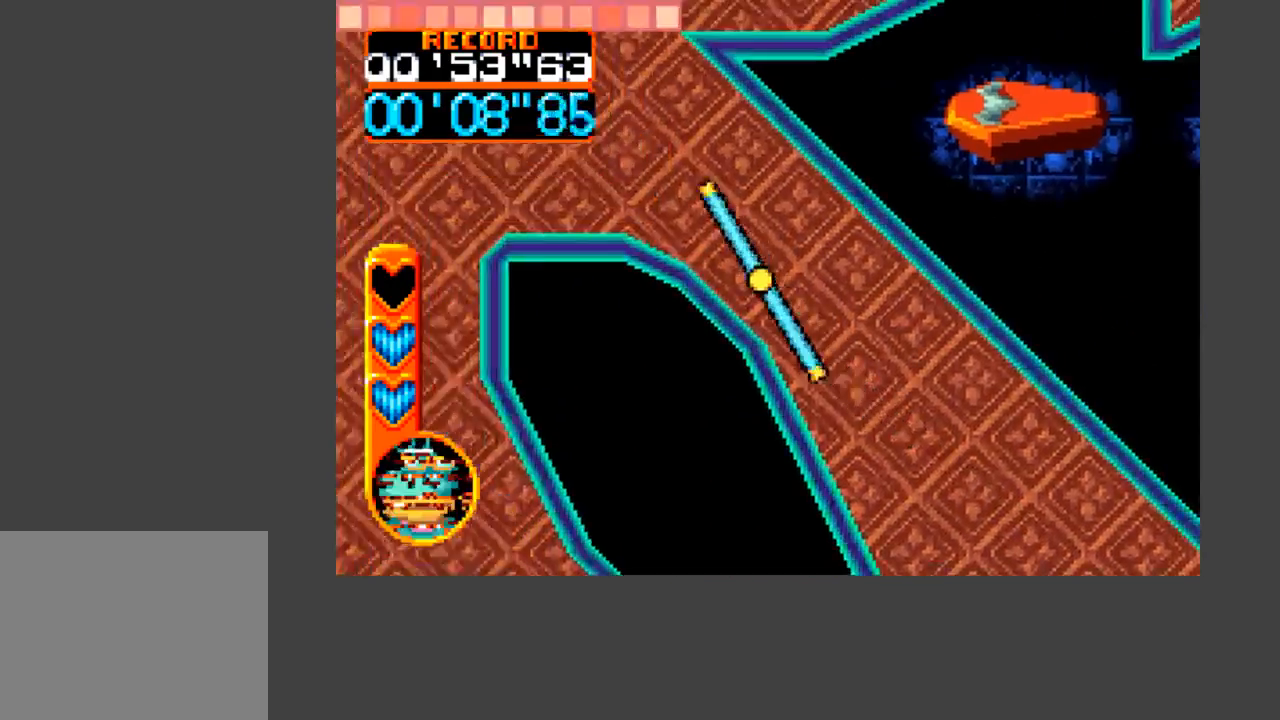
{"buttons": ["A", "B", "DPAD_UP", "DPAD_LEFT"], "events": [[33, "DPAD_LEFT", "up"], [233, "DPAD_LEFT", "down"]]}
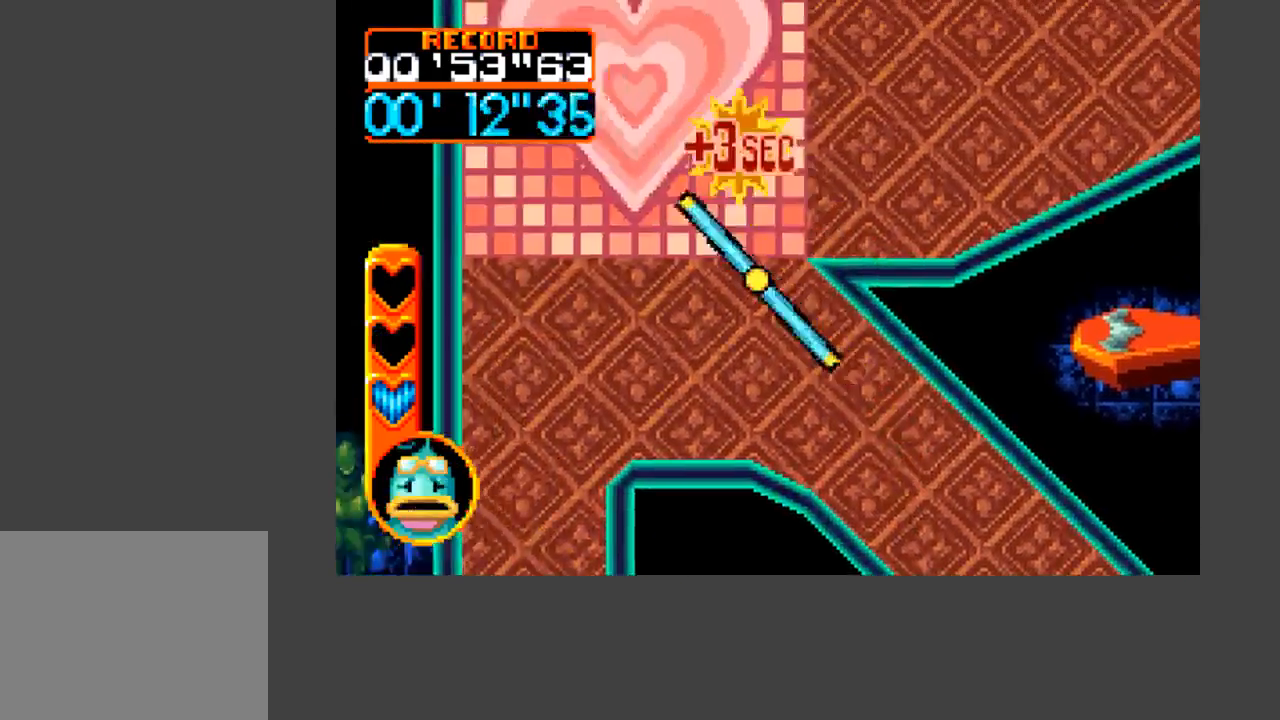
{"buttons": ["DPAD_UP", "DPAD_RIGHT"], "events": [[200, "A", "up"], [200, "B", "up"], [233, "DPAD_LEFT", "up"], [400, "DPAD_RIGHT", "down"], [400, "DPAD_UP", "up"], [467, "DPAD_UP", "down"]]}
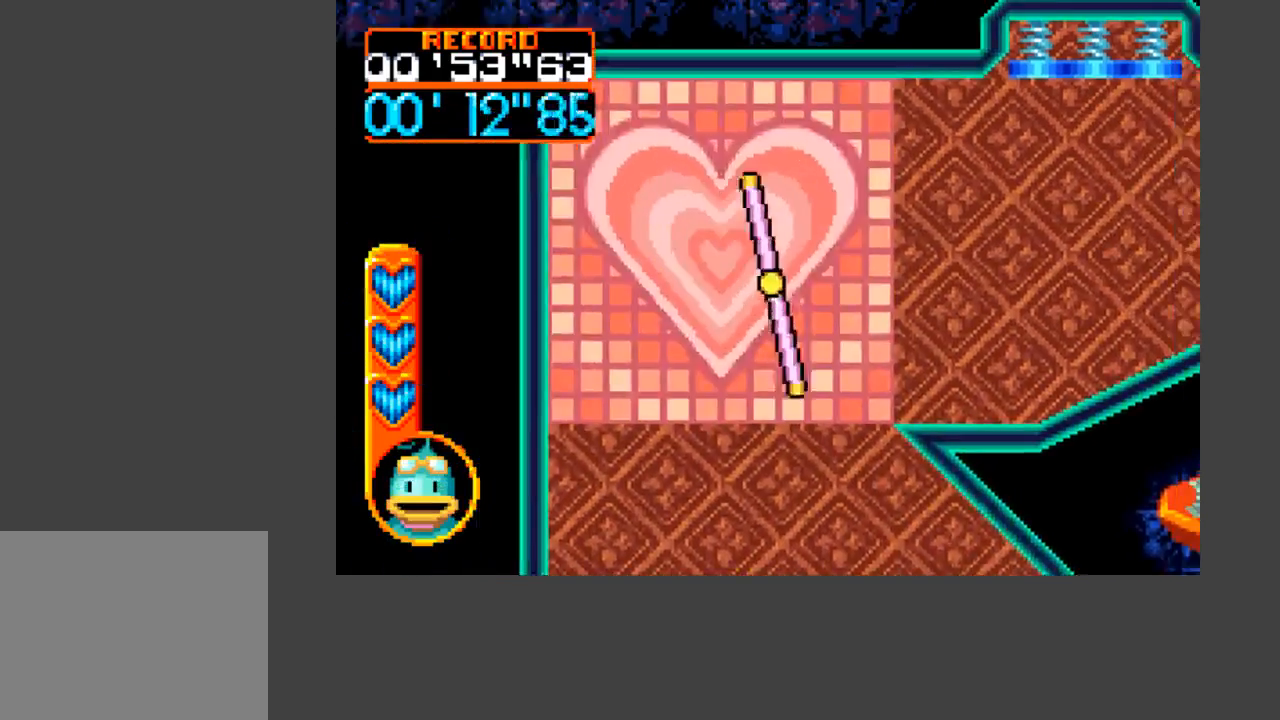
{"buttons": ["DPAD_RIGHT"], "events": [[33, "DPAD_UP", "up"], [67, "DPAD_RIGHT", "up"], [167, "DPAD_RIGHT", "down"]]}
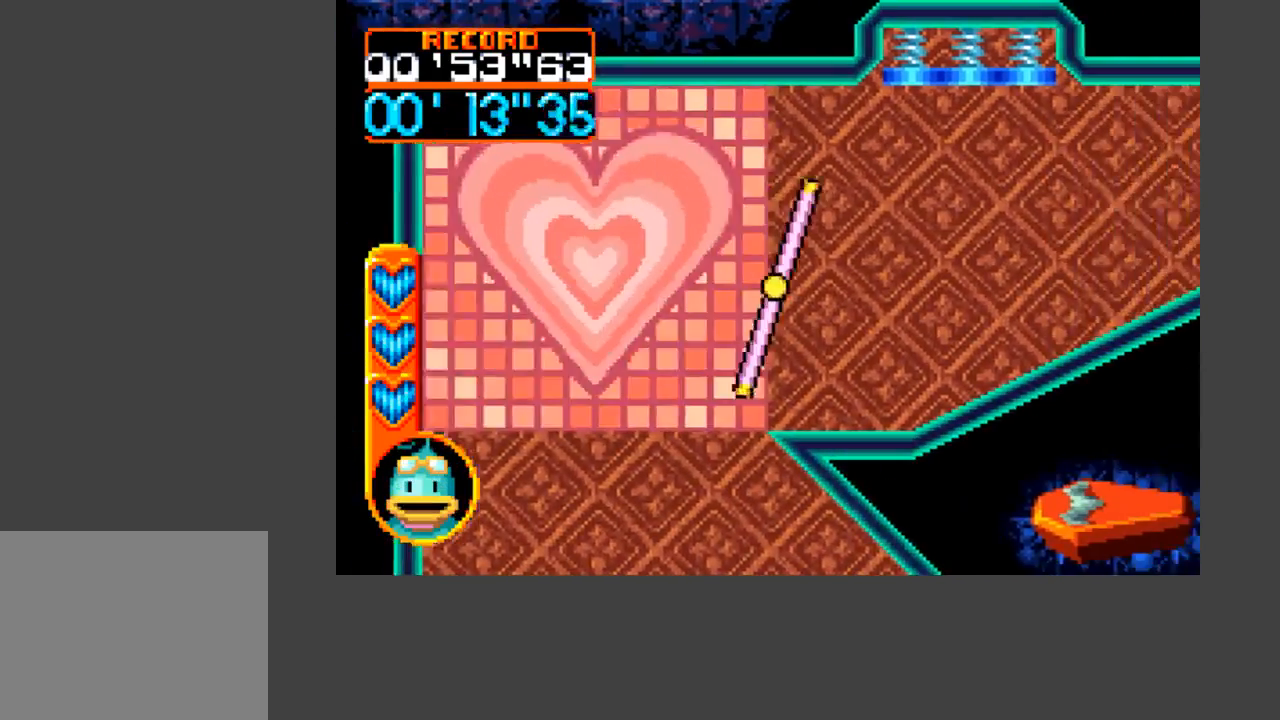
{"buttons": ["A", "B", "DPAD_UP", "DPAD_RIGHT"], "events": [[100, "DPAD_UP", "down"], [233, "A", "down"], [233, "DPAD_UP", "up"], [267, "B", "down"], [500, "DPAD_UP", "down"]]}
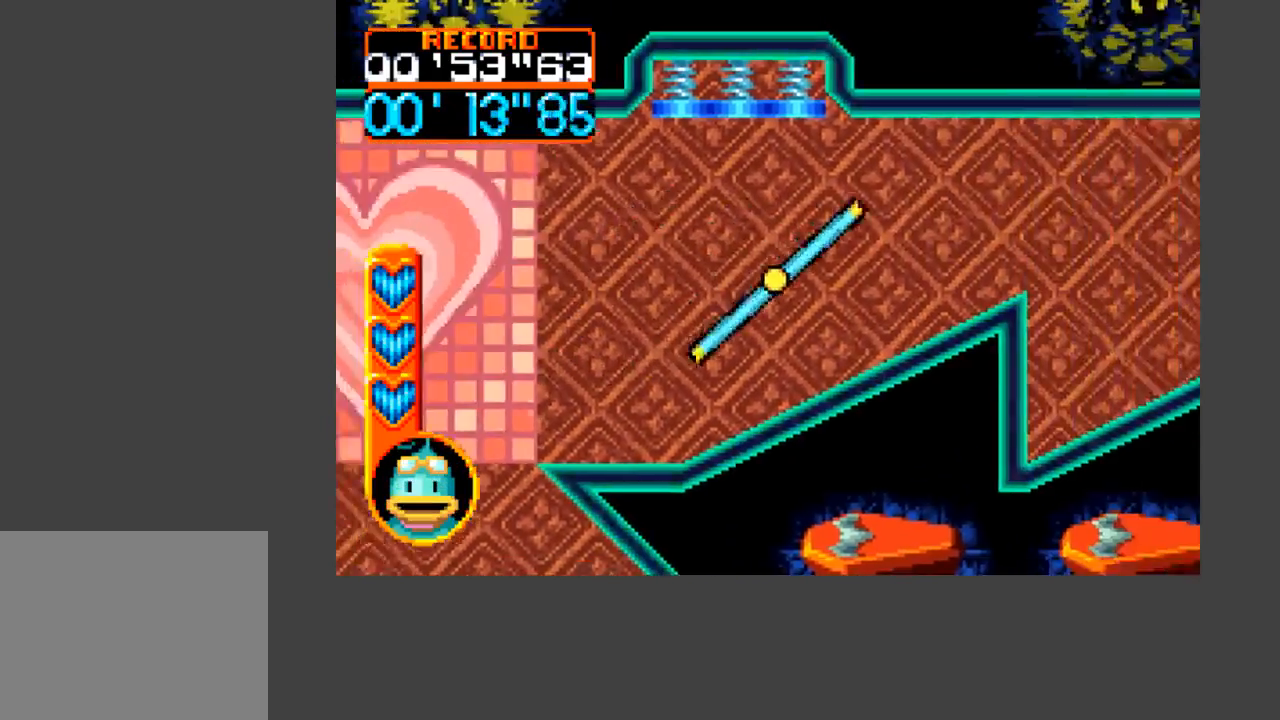
{"buttons": ["A", "B", "DPAD_RIGHT"], "events": [[100, "DPAD_UP", "up"]]}
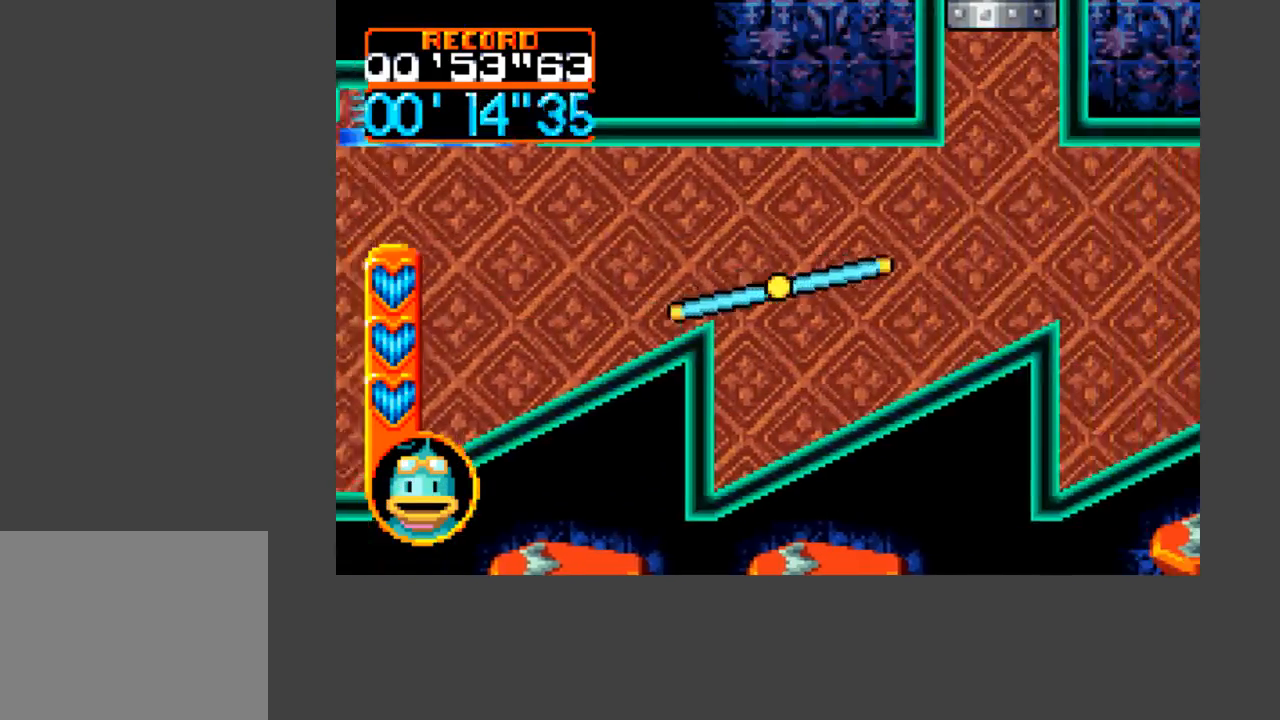
{"buttons": ["A", "B", "DPAD_RIGHT"], "events": []}
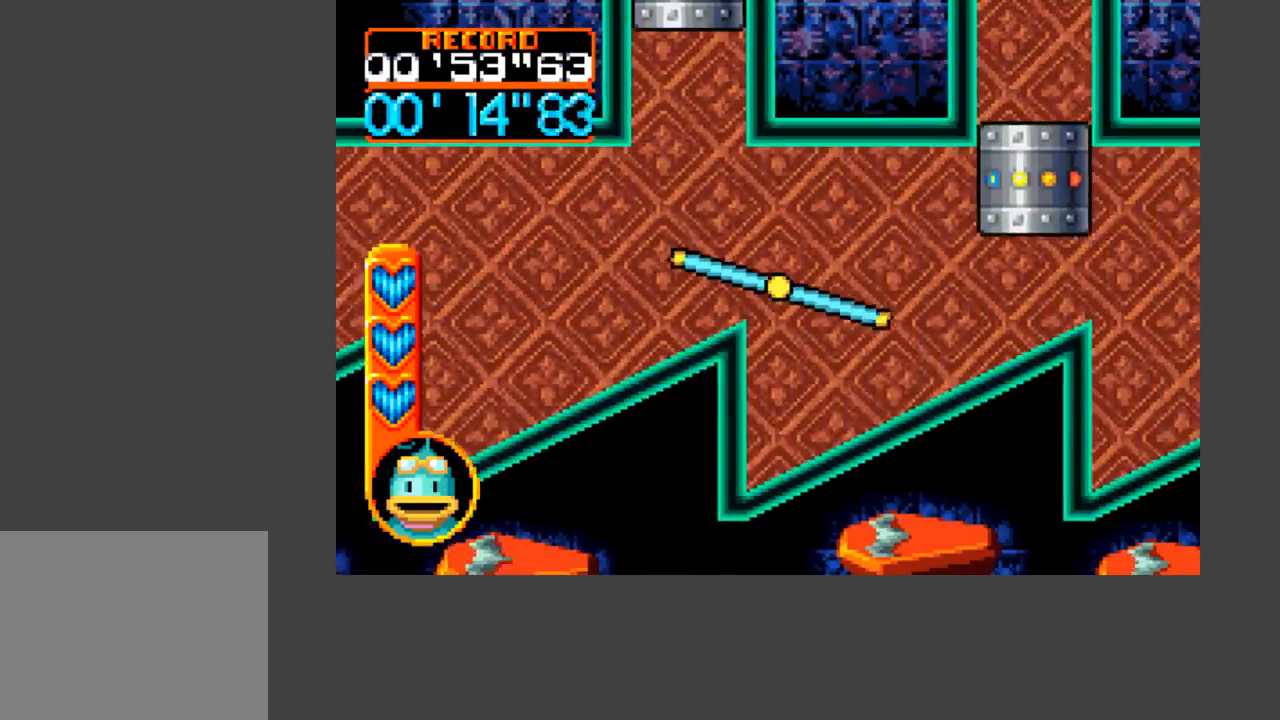
{"buttons": ["DPAD_RIGHT"], "events": [[67, "A", "up"], [67, "B", "up"], [100, "DPAD_RIGHT", "up"], [467, "DPAD_RIGHT", "down"]]}
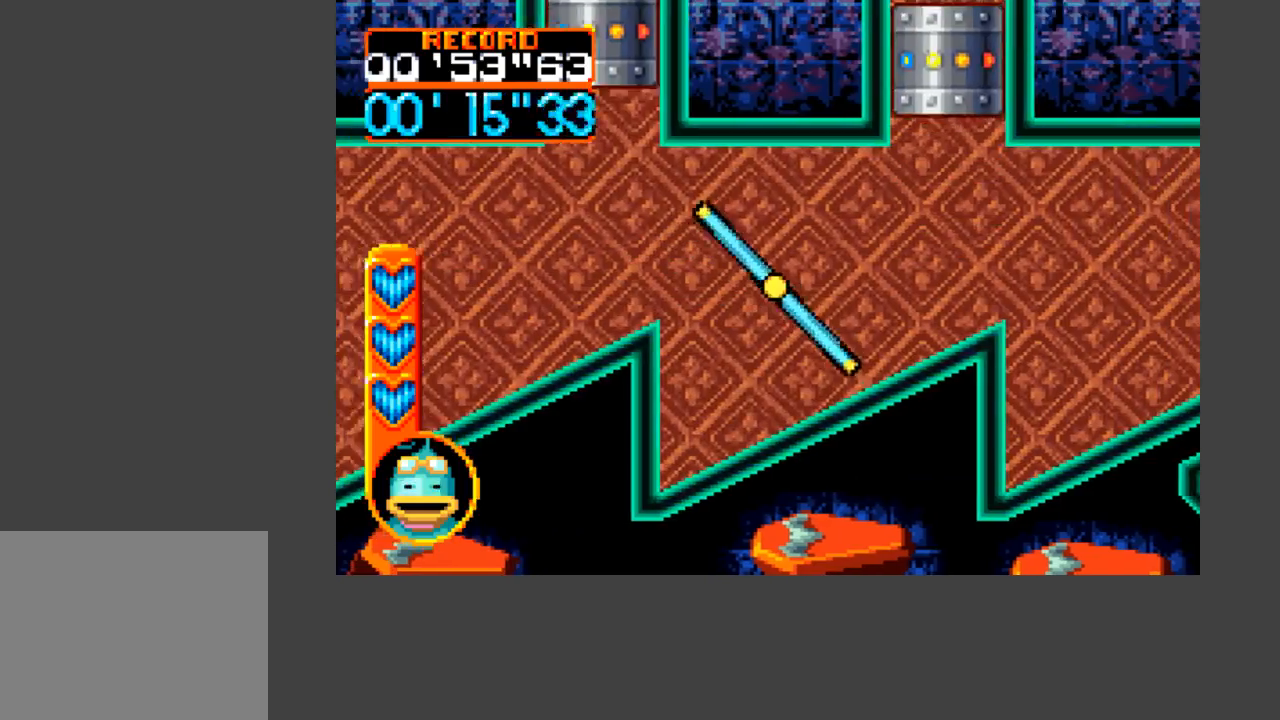
{"buttons": [], "events": [[33, "DPAD_RIGHT", "up"]]}